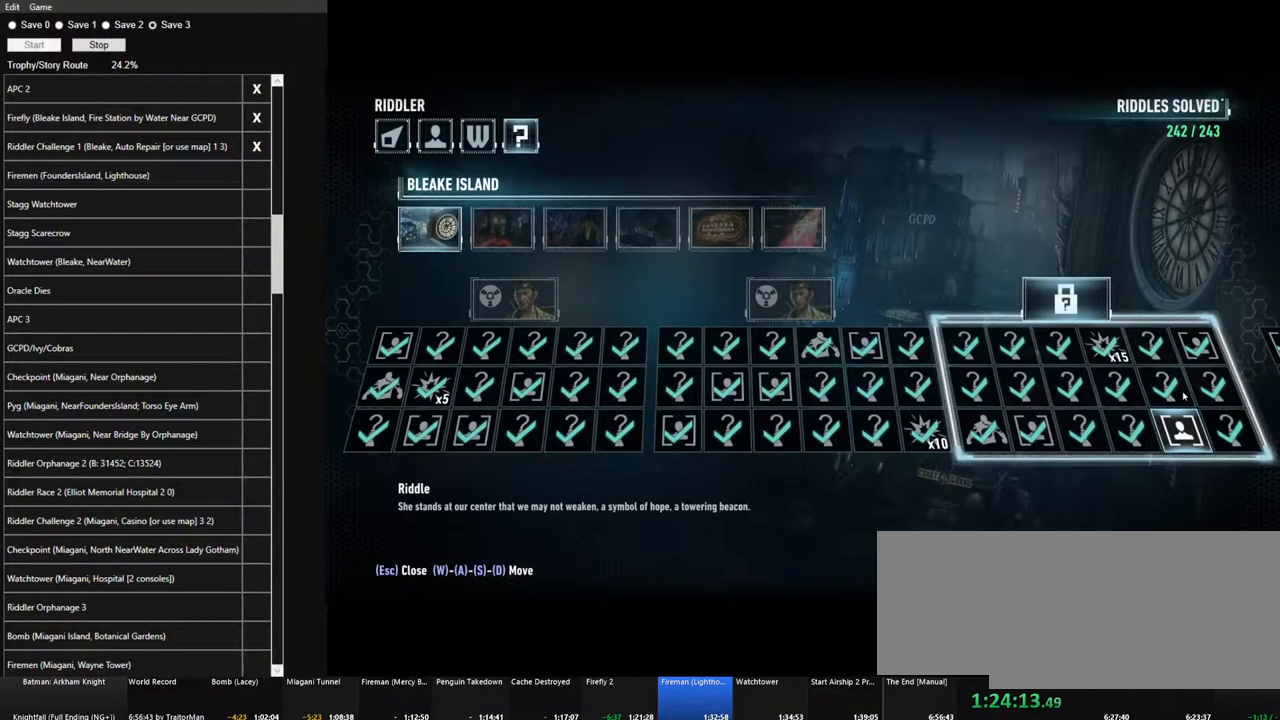
Gameplay with keyboard and mouse; each line is a JSON object with the keys and mouse buttons held at the frame after it. "events" lists presses ("down") and releases ("up") of "1", "2", "3", "4", "5", "a", "alt", "c", "caps_lock", "ctrl", "d", "e", "f", "g", "q", "r", "s", "shift", "space", "t", "tab", "v", "w", "x", "z", "mouse_left", "mouse_wheel" and "mouse_right" between this image and that frame as [ms after this image, input, new state], when the widget could be followed in between. "mouse_left", "mouse_wheel", "mouse_right" = the "left", "wheel", "right" buttons of the "mouse" list. No other keys are recorded. "wheel" means that the mouse wheel is clicked or scrolled. Not read: mouse_move.
{"keys": [], "mouse": [], "events": [[317, "mouse_left", "down"], [417, "mouse_left", "up"]]}
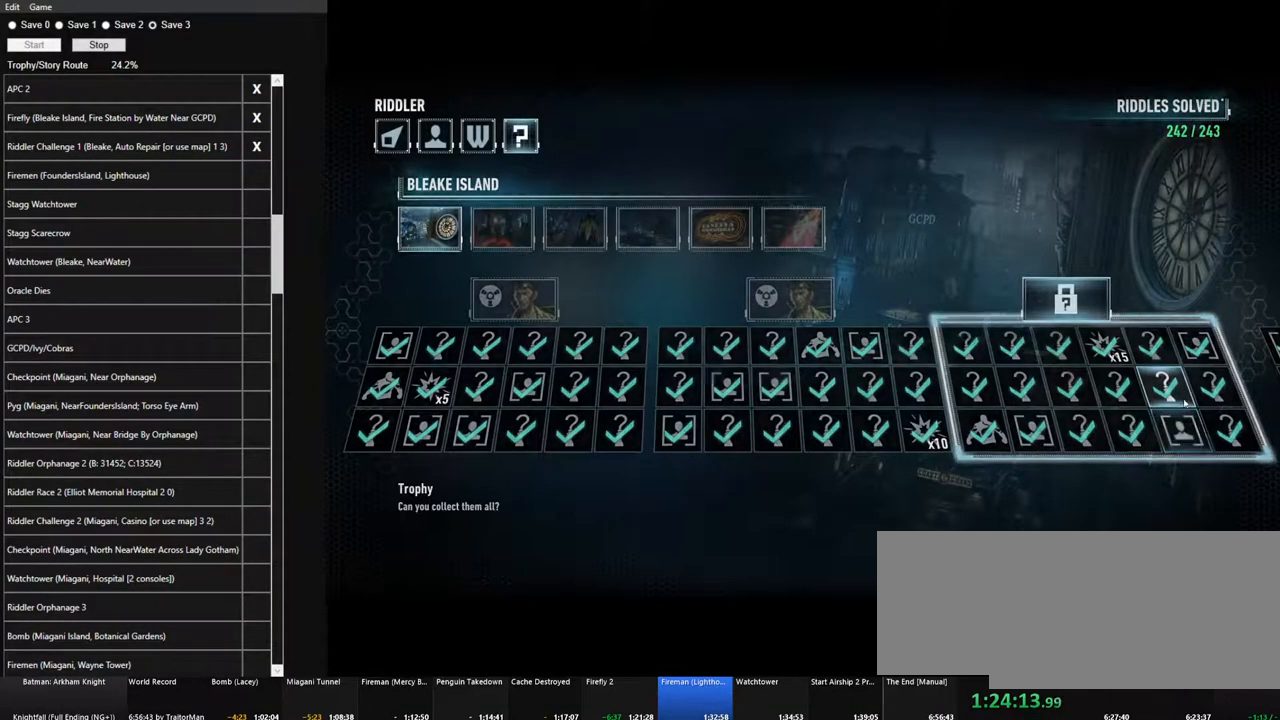
{"keys": [], "mouse": [], "events": []}
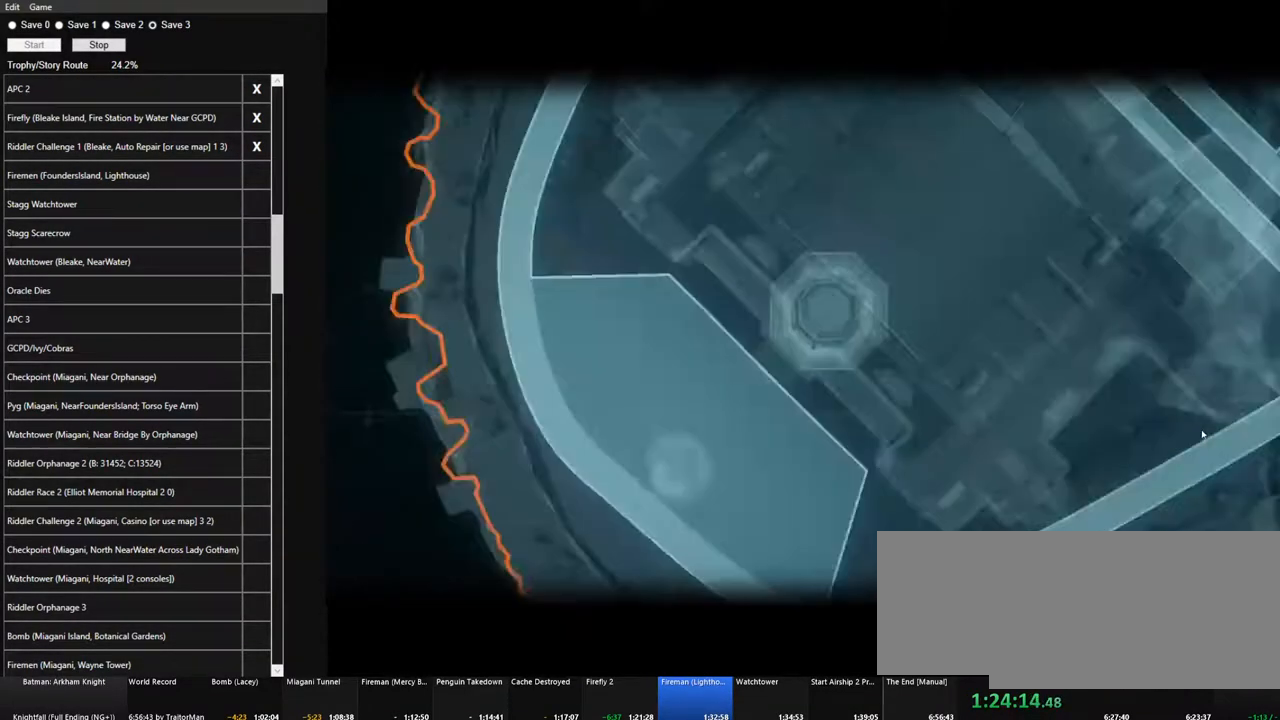
{"keys": [], "mouse": [], "events": []}
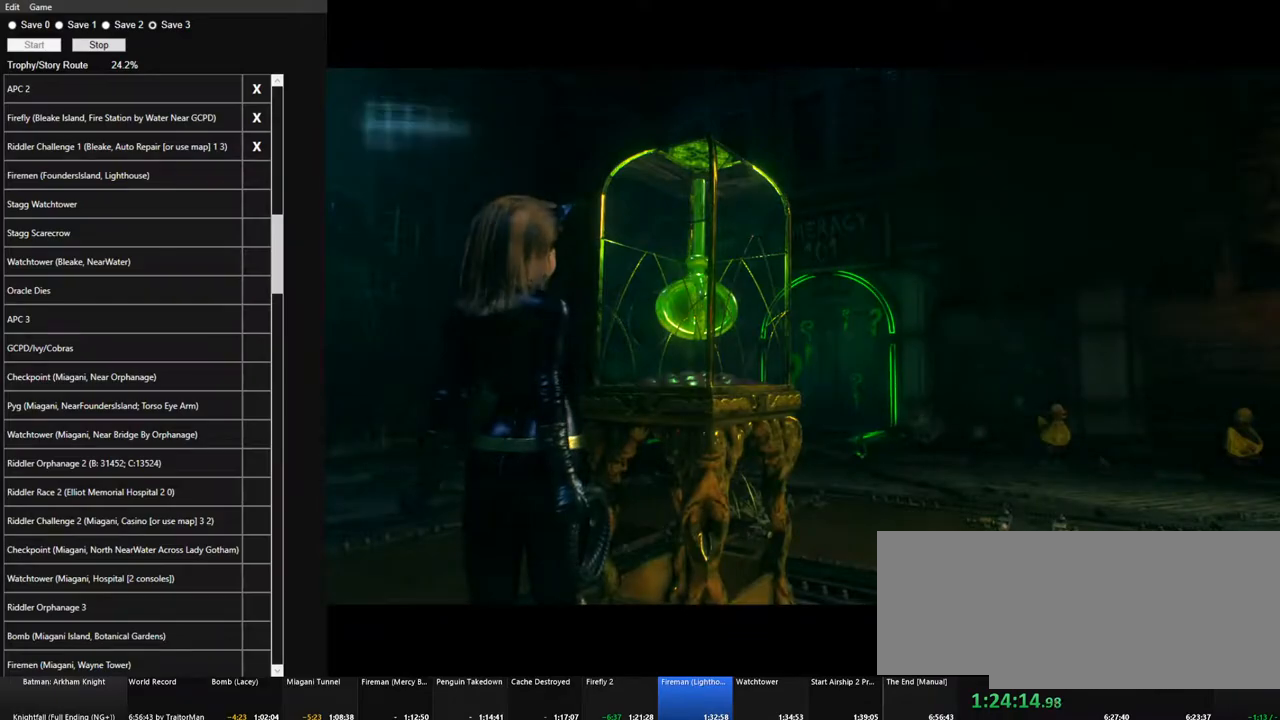
{"keys": [], "mouse": [], "events": []}
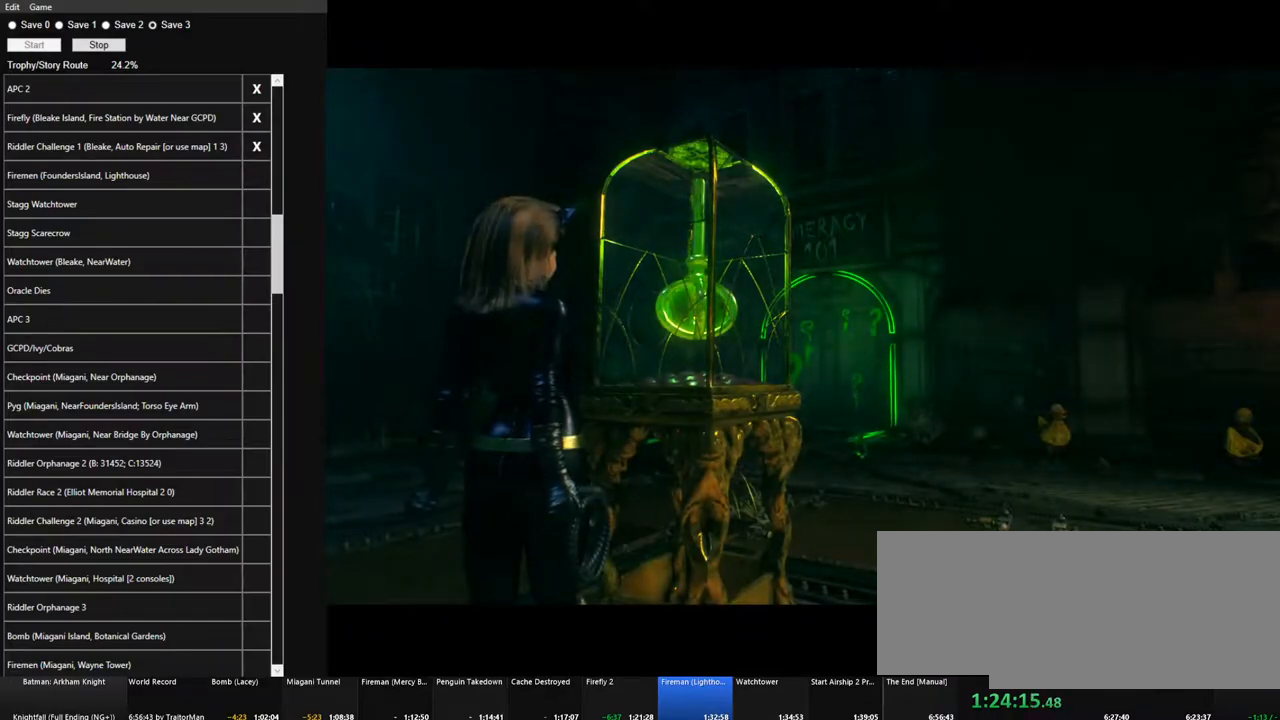
{"keys": ["e"], "mouse": [], "events": [[150, "e", "down"], [234, "e", "up"], [334, "e", "down"], [434, "e", "up"], [484, "e", "down"]]}
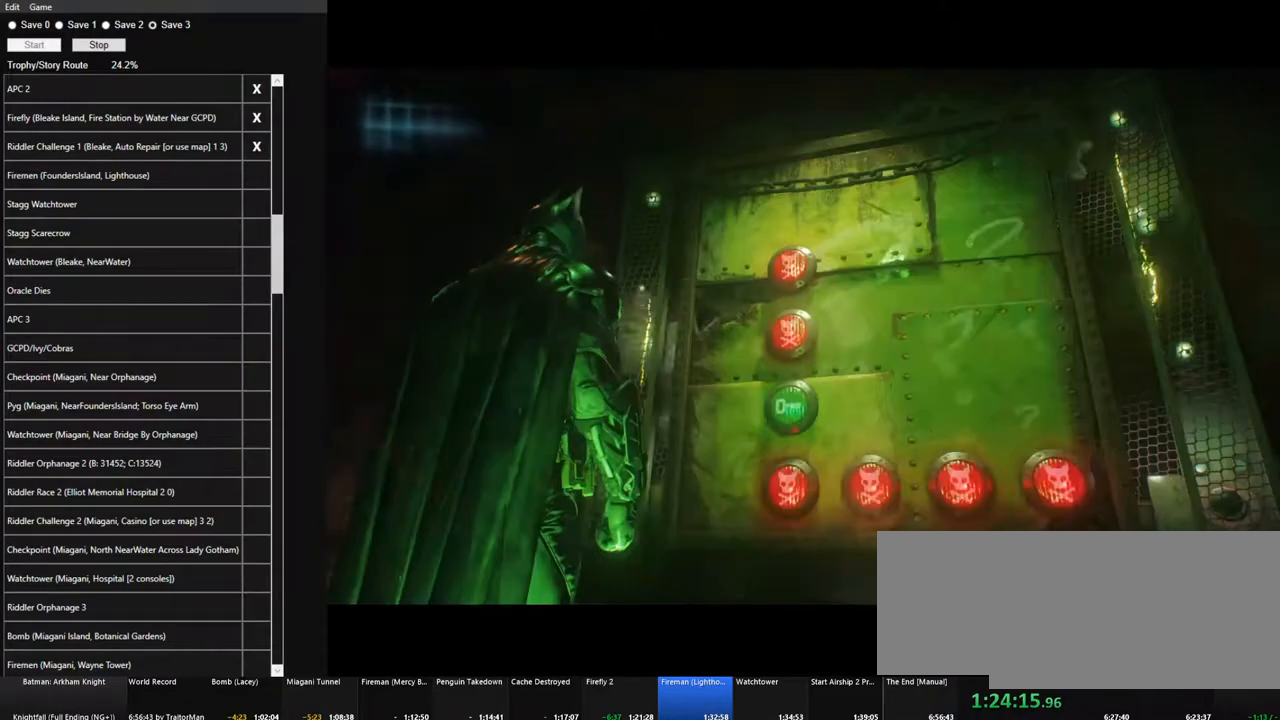
{"keys": ["e"], "mouse": [], "events": [[67, "e", "up"], [117, "e", "down"], [217, "e", "up"], [300, "e", "down"], [350, "e", "up"], [450, "e", "down"]]}
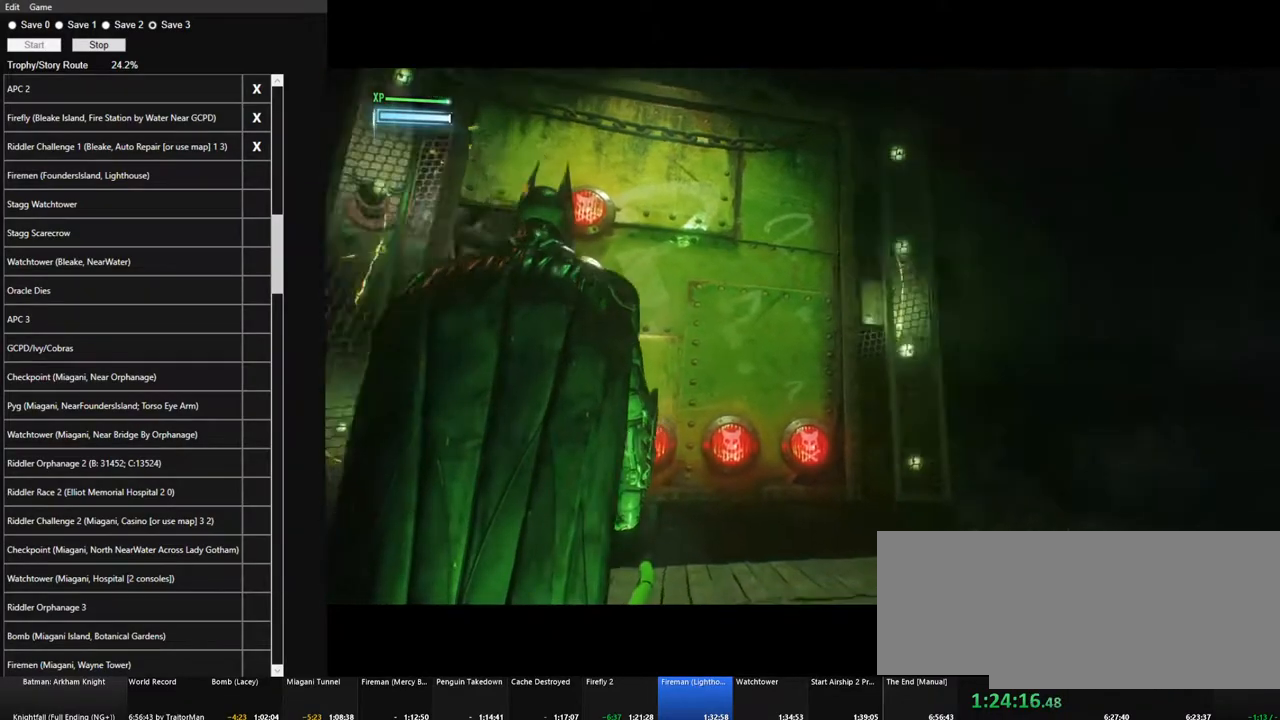
{"keys": [], "mouse": [], "events": [[34, "e", "up"], [84, "e", "down"], [184, "e", "up"], [267, "e", "down"], [367, "e", "up"], [417, "e", "down"], [500, "e", "up"]]}
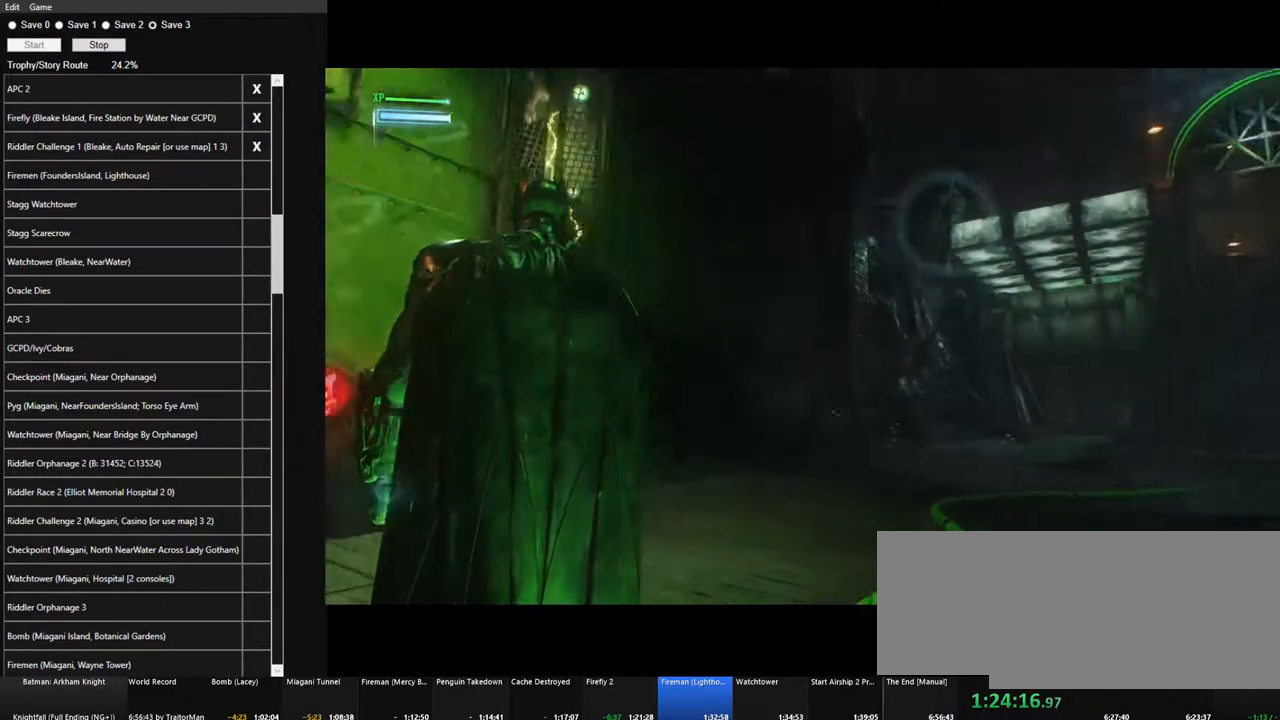
{"keys": [], "mouse": [], "events": [[100, "e", "down"], [150, "e", "up"], [250, "e", "down"], [284, "e", "up"], [384, "e", "down"], [434, "e", "up"]]}
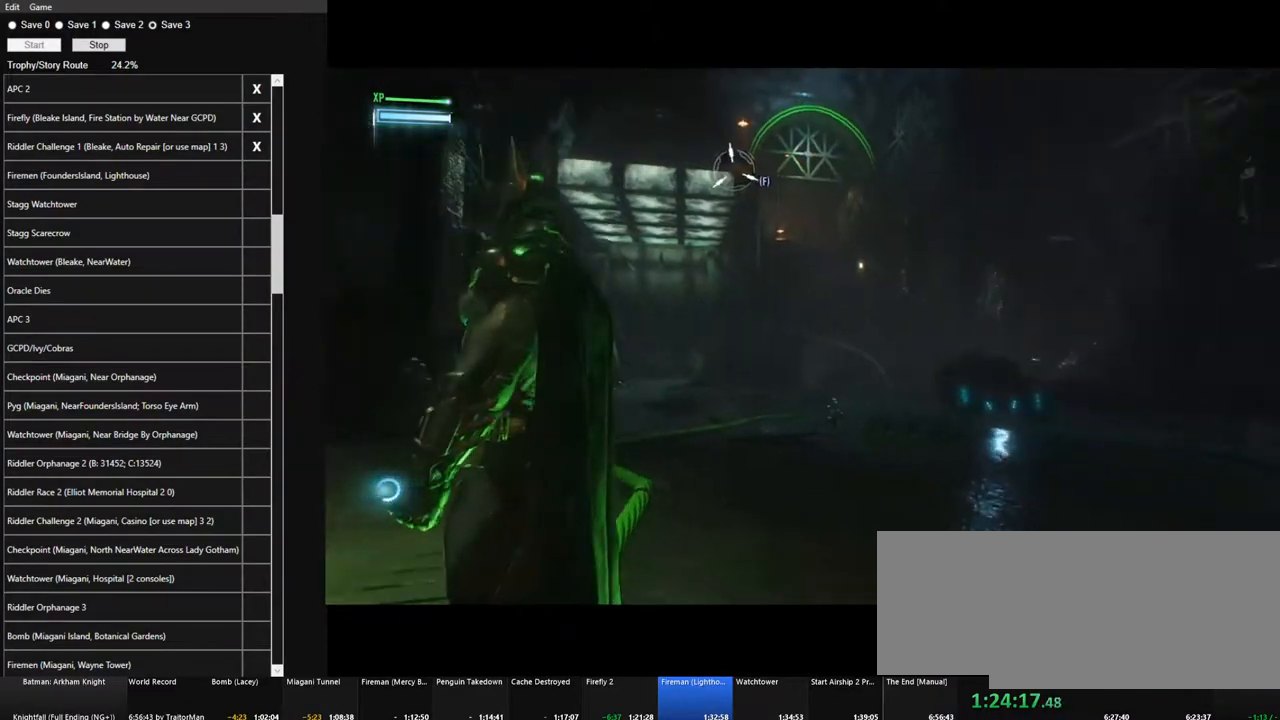
{"keys": ["e"], "mouse": [], "events": [[17, "e", "down"], [117, "e", "up"], [167, "e", "down"], [450, "e", "up"], [484, "e", "down"]]}
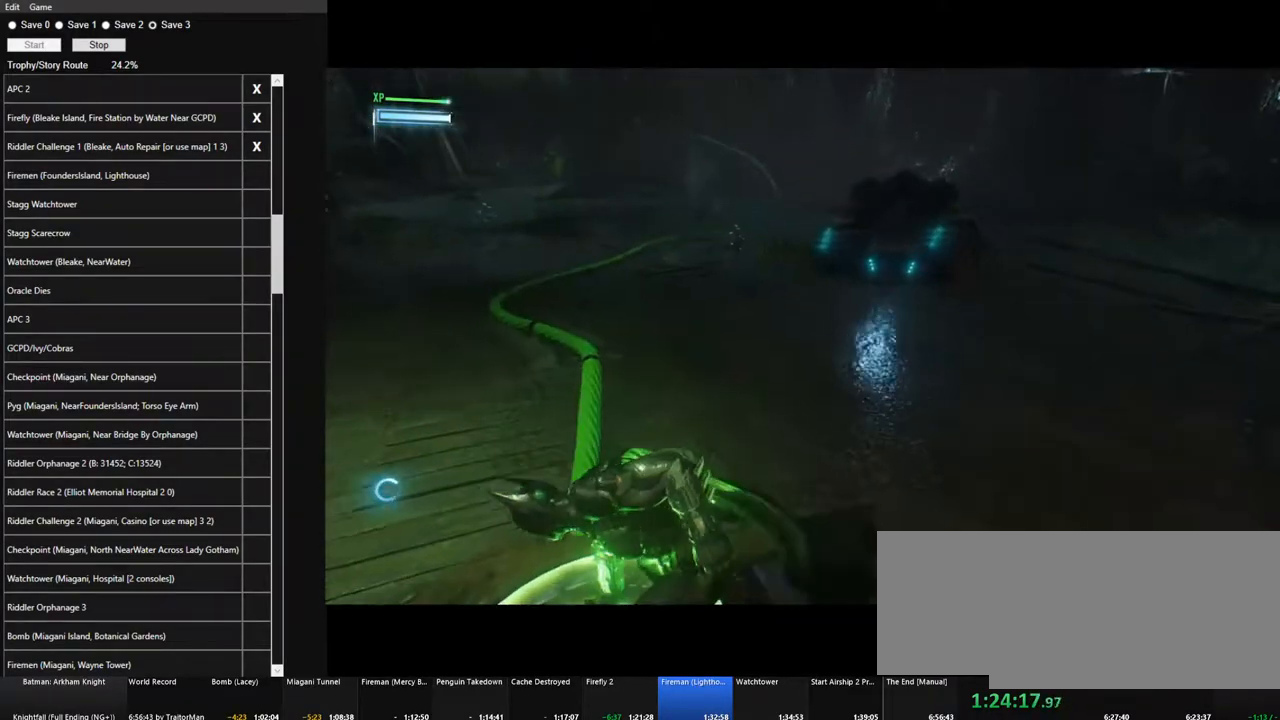
{"keys": ["w"], "mouse": ["right"], "events": [[84, "e", "up"], [217, "mouse_right", "down"], [267, "w", "down"]]}
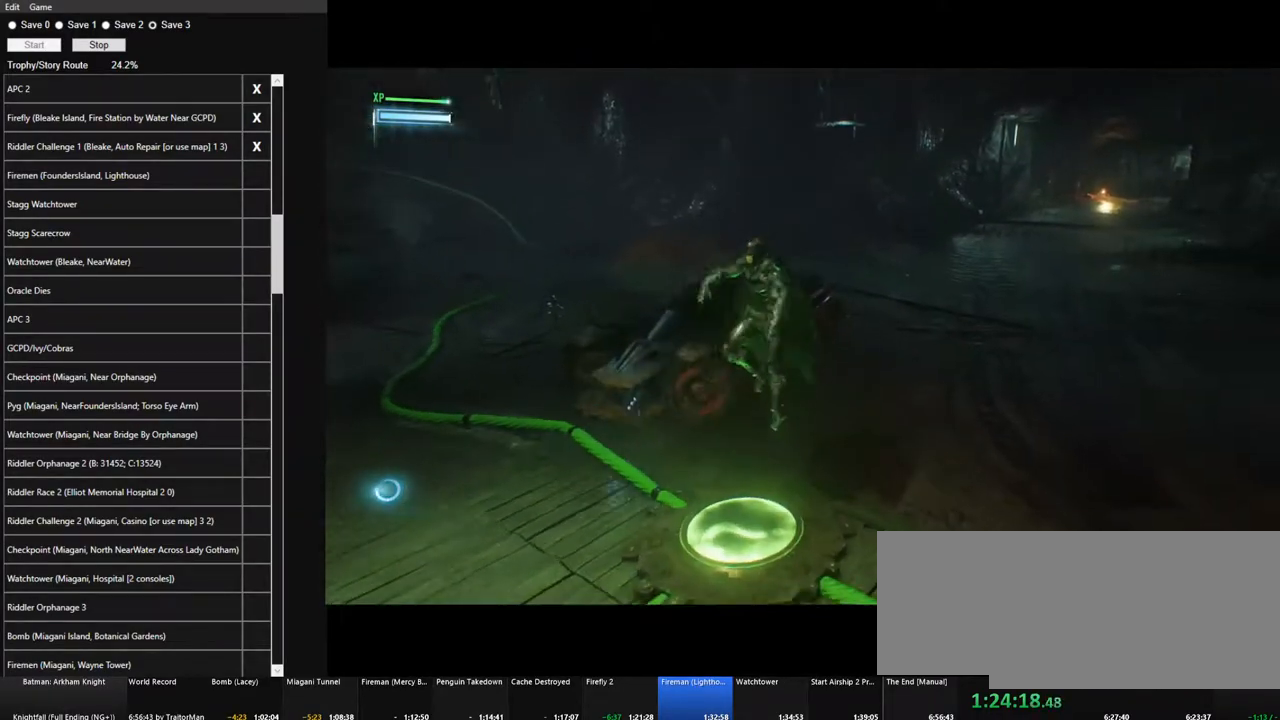
{"keys": ["w"], "mouse": ["right"], "events": []}
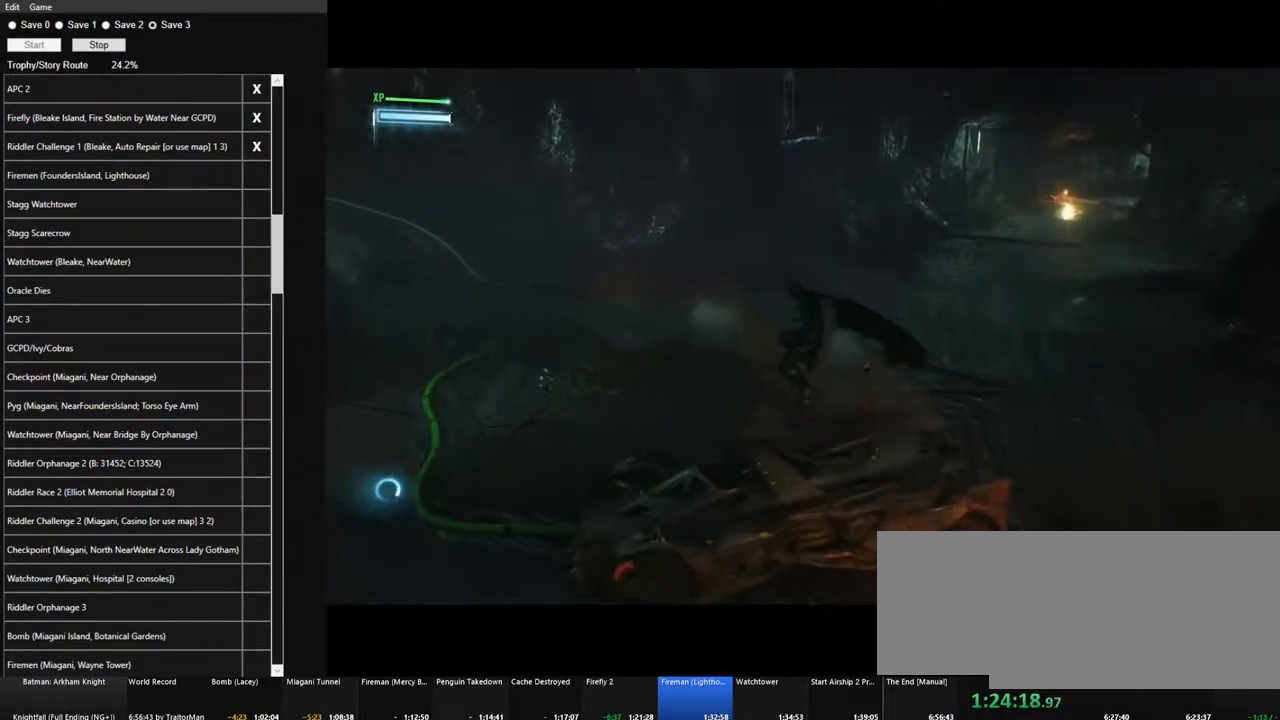
{"keys": ["w"], "mouse": ["right"], "events": []}
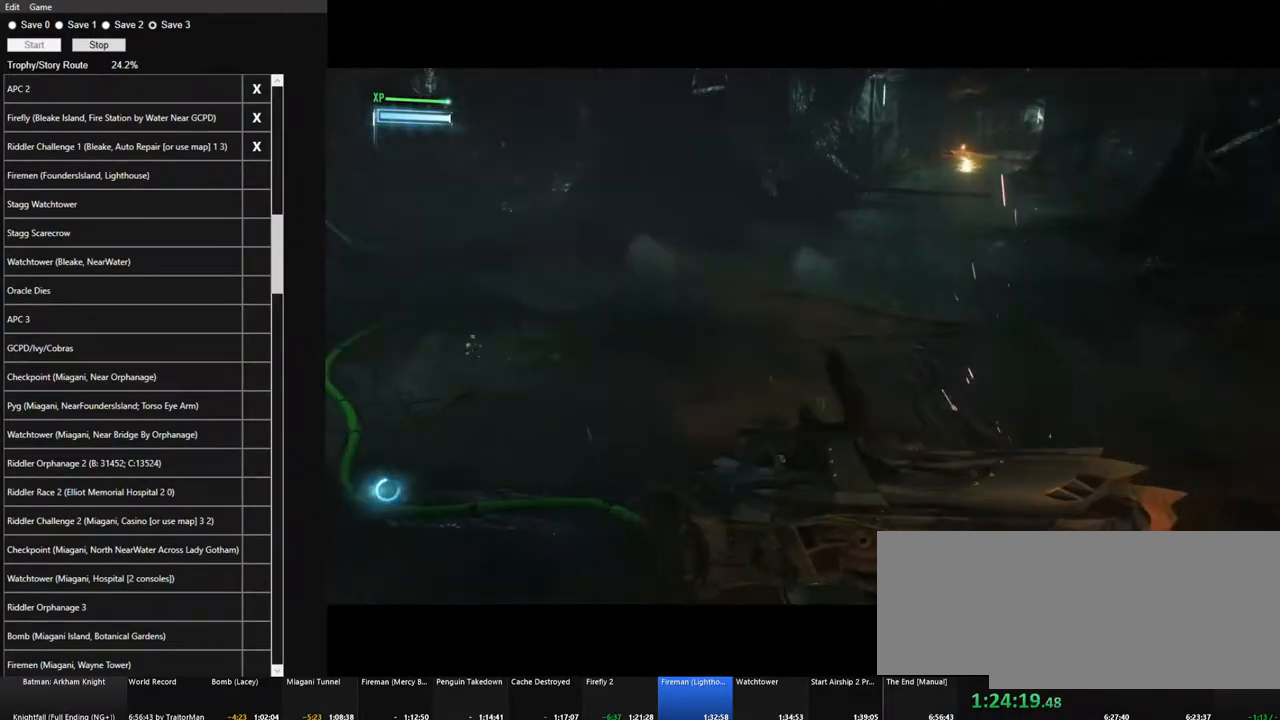
{"keys": ["w"], "mouse": [], "events": [[500, "mouse_right", "up"]]}
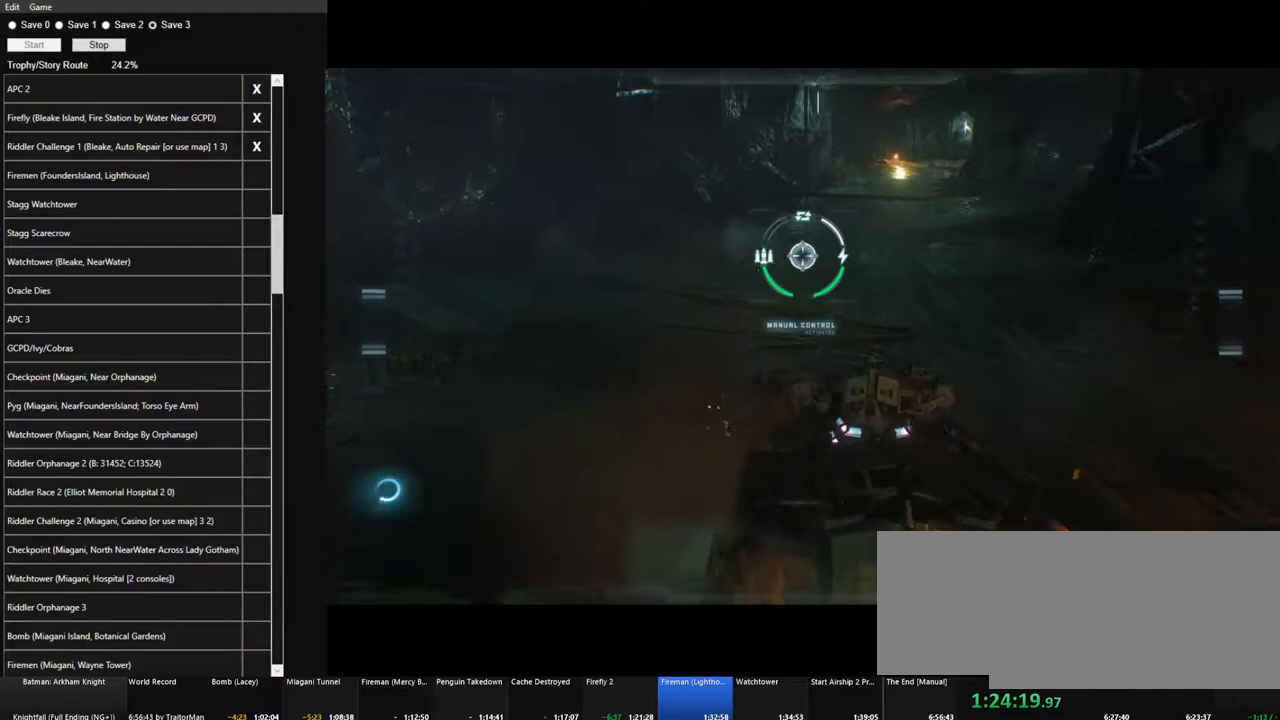
{"keys": ["w"], "mouse": [], "events": [[334, "a", "down"], [384, "a", "up"]]}
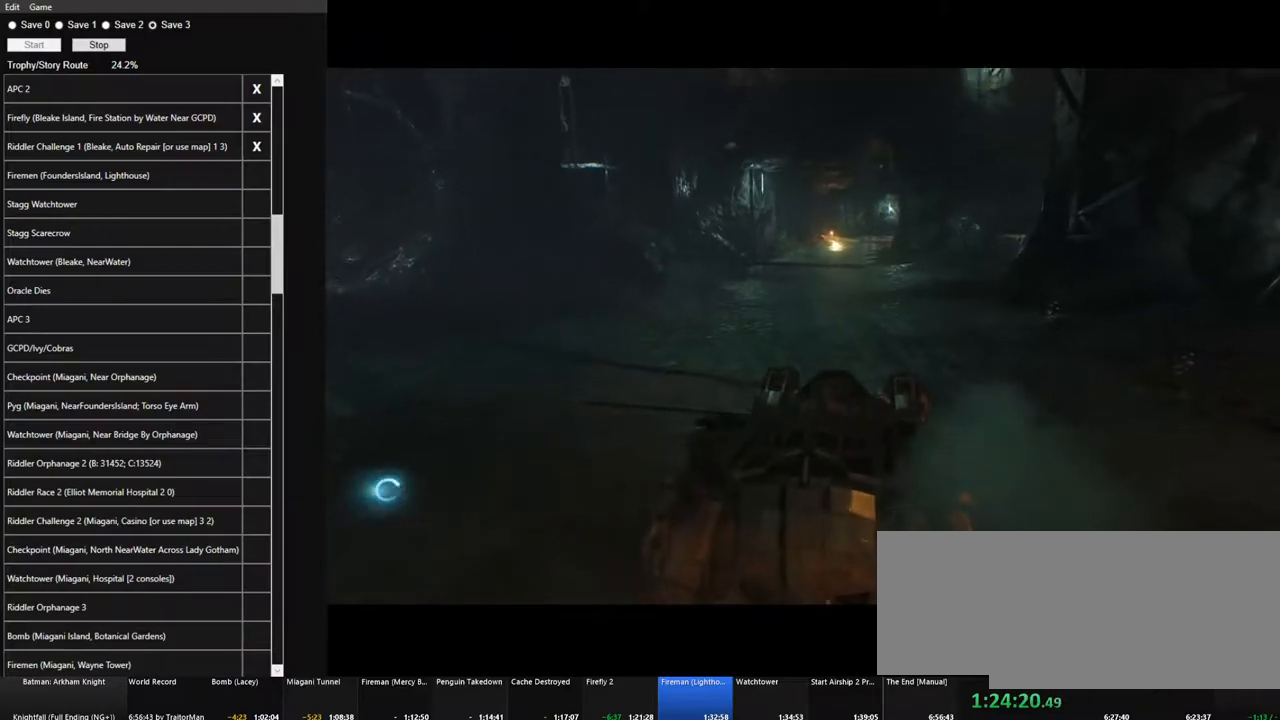
{"keys": ["w"], "mouse": [], "events": [[17, "mouse_left", "down"], [250, "a", "down"], [400, "a", "up"], [400, "mouse_left", "up"], [400, "w", "up"], [484, "w", "down"]]}
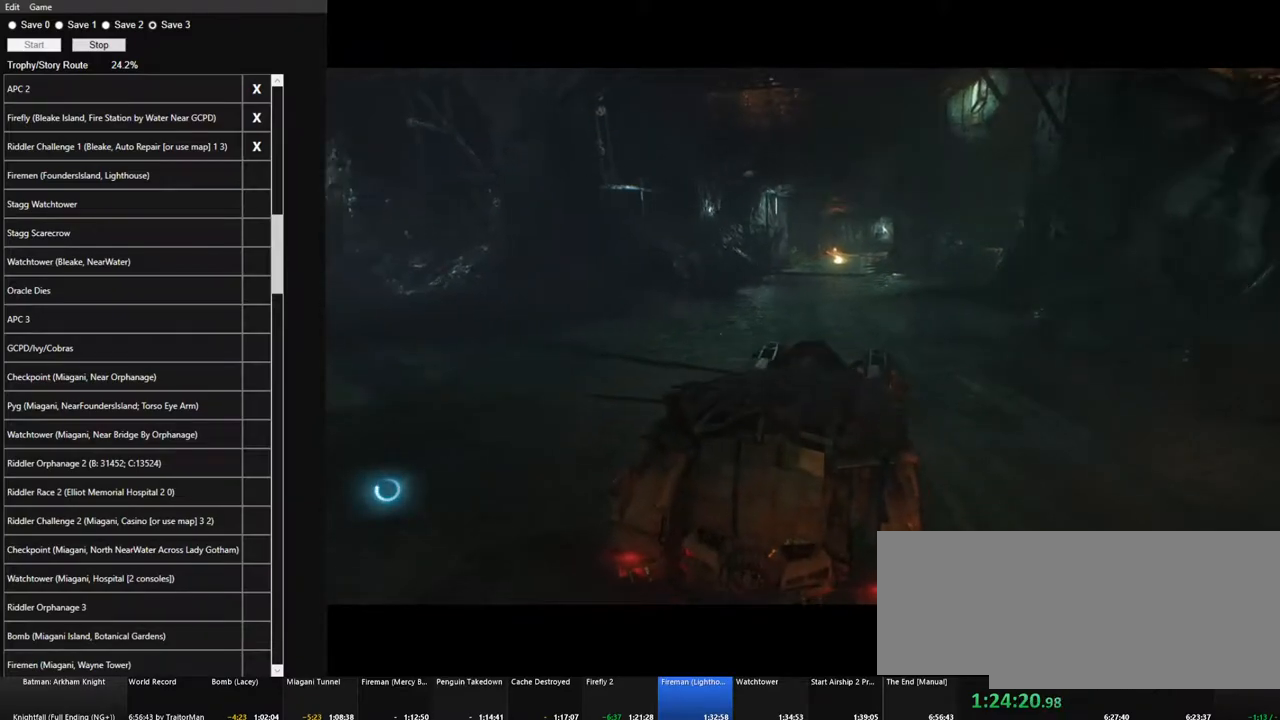
{"keys": ["w"], "mouse": ["left"], "events": [[134, "mouse_left", "down"]]}
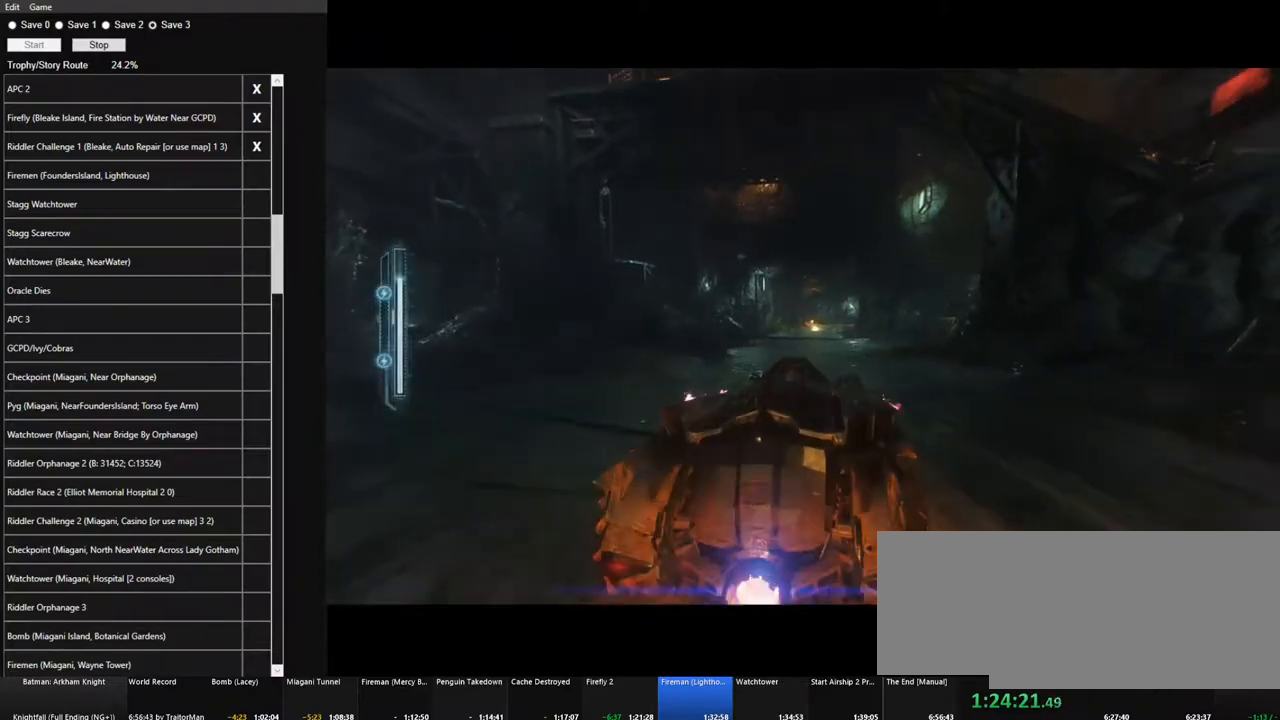
{"keys": ["w"], "mouse": ["left"], "events": [[284, "a", "down"], [434, "a", "up"]]}
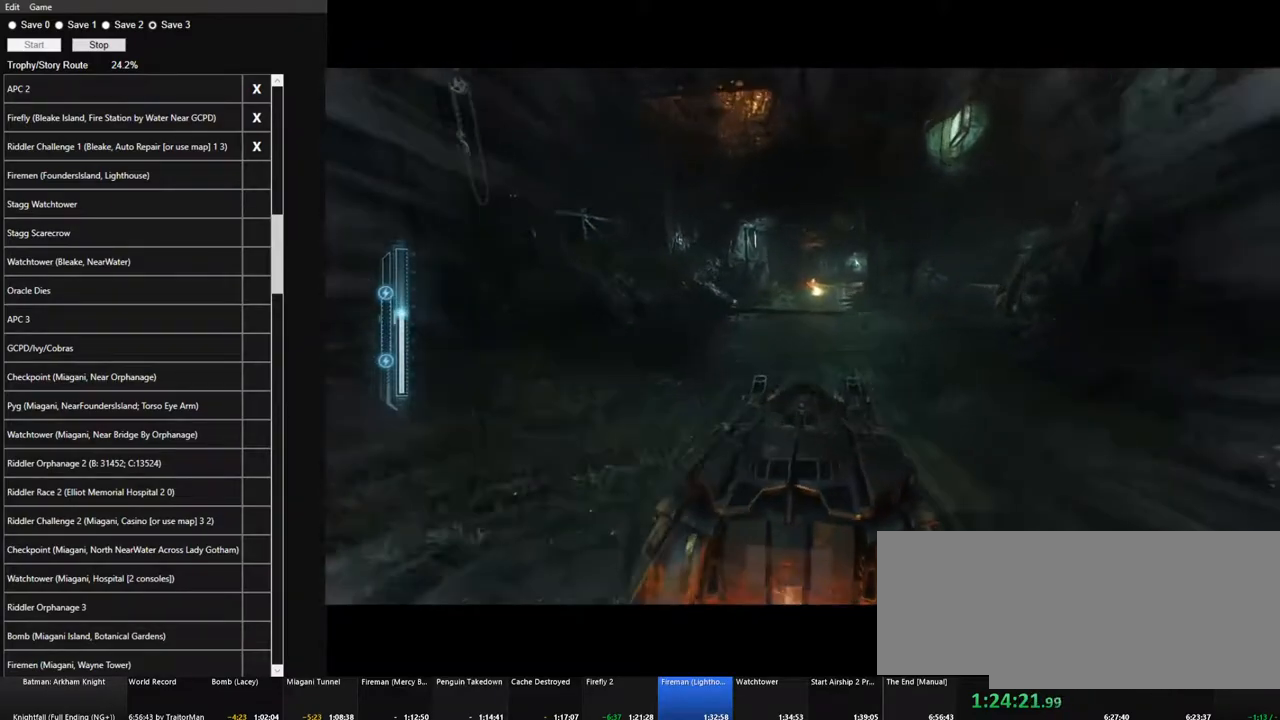
{"keys": ["d", "w"], "mouse": [], "events": [[450, "d", "down"], [500, "mouse_left", "up"]]}
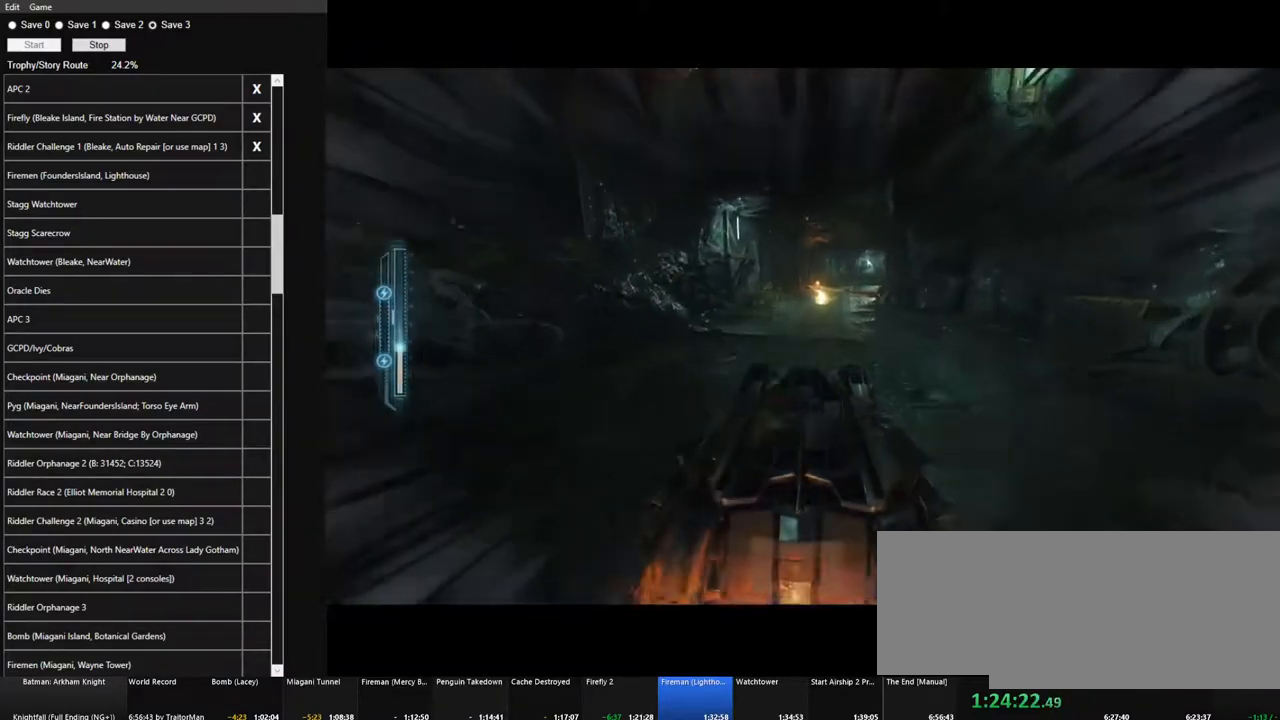
{"keys": ["w"], "mouse": [], "events": [[34, "d", "up"], [84, "mouse_left", "down"], [184, "mouse_left", "up"], [267, "mouse_left", "down"], [367, "mouse_left", "up"], [417, "d", "down"], [417, "mouse_left", "down"], [500, "d", "up"], [500, "mouse_left", "up"]]}
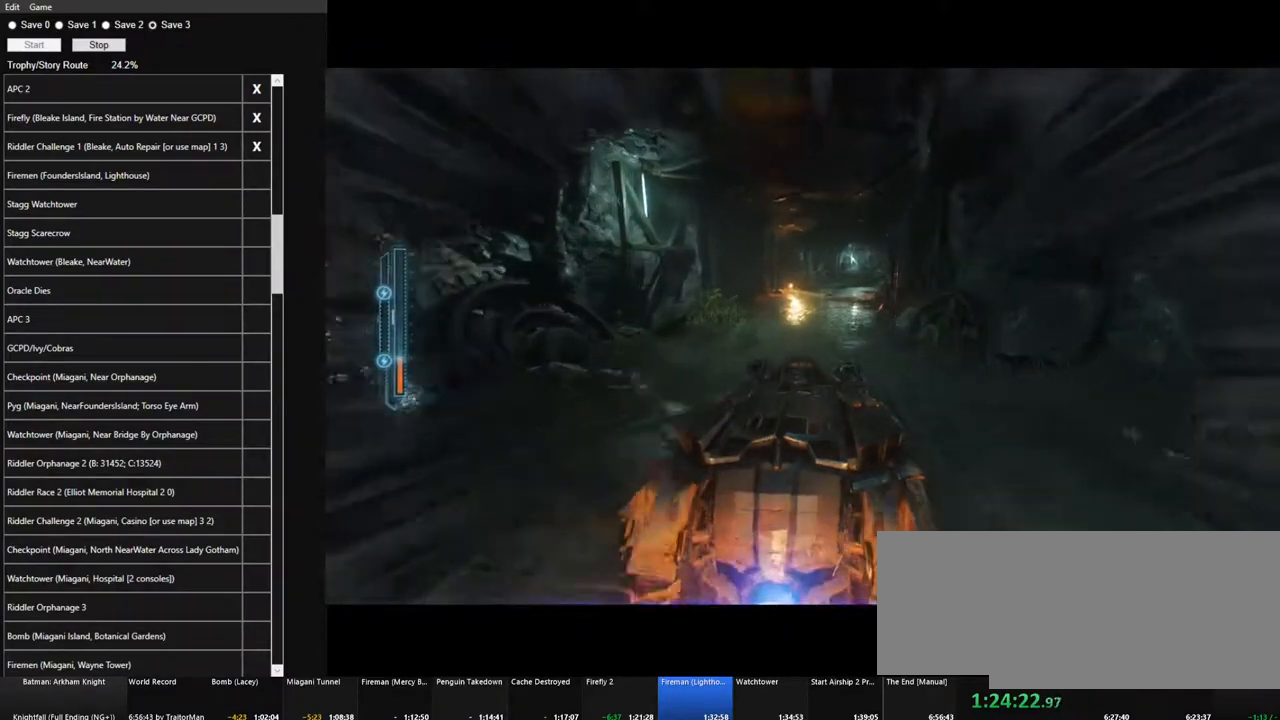
{"keys": ["w"], "mouse": ["left"], "events": [[100, "mouse_left", "down"], [200, "mouse_left", "up"], [234, "mouse_left", "down"], [334, "mouse_left", "up"], [434, "mouse_left", "down"]]}
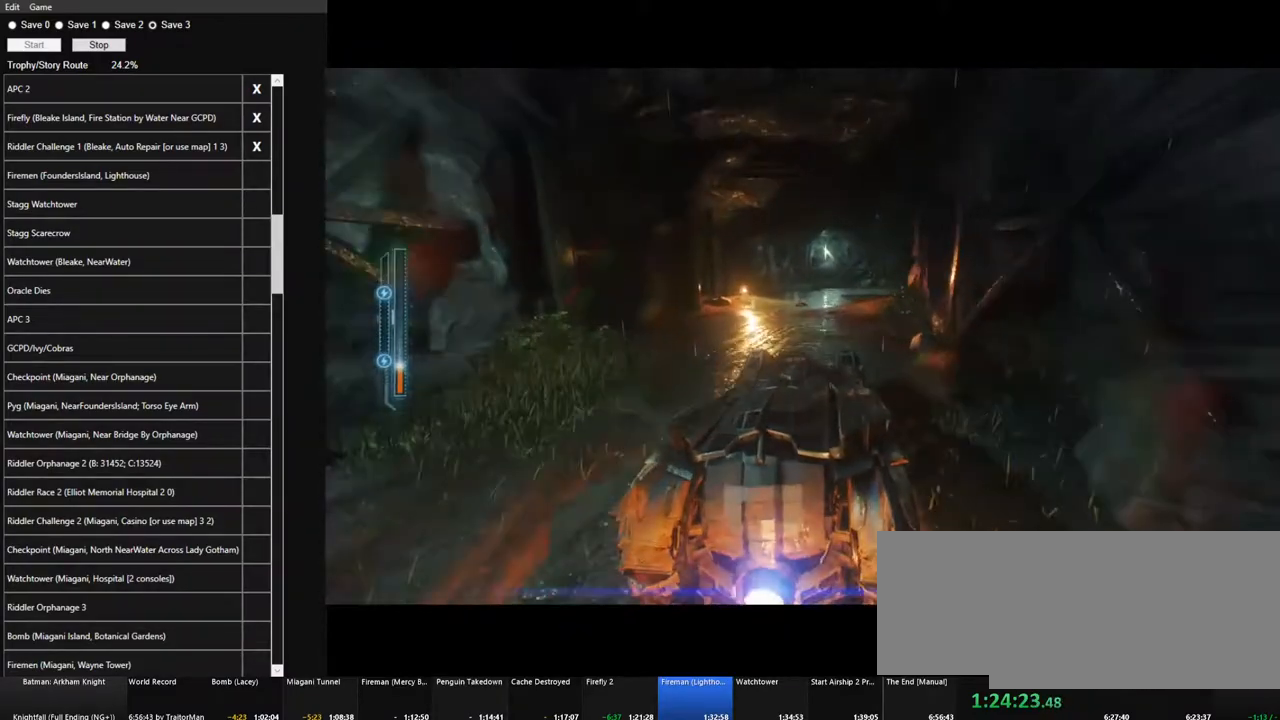
{"keys": ["w"], "mouse": []}
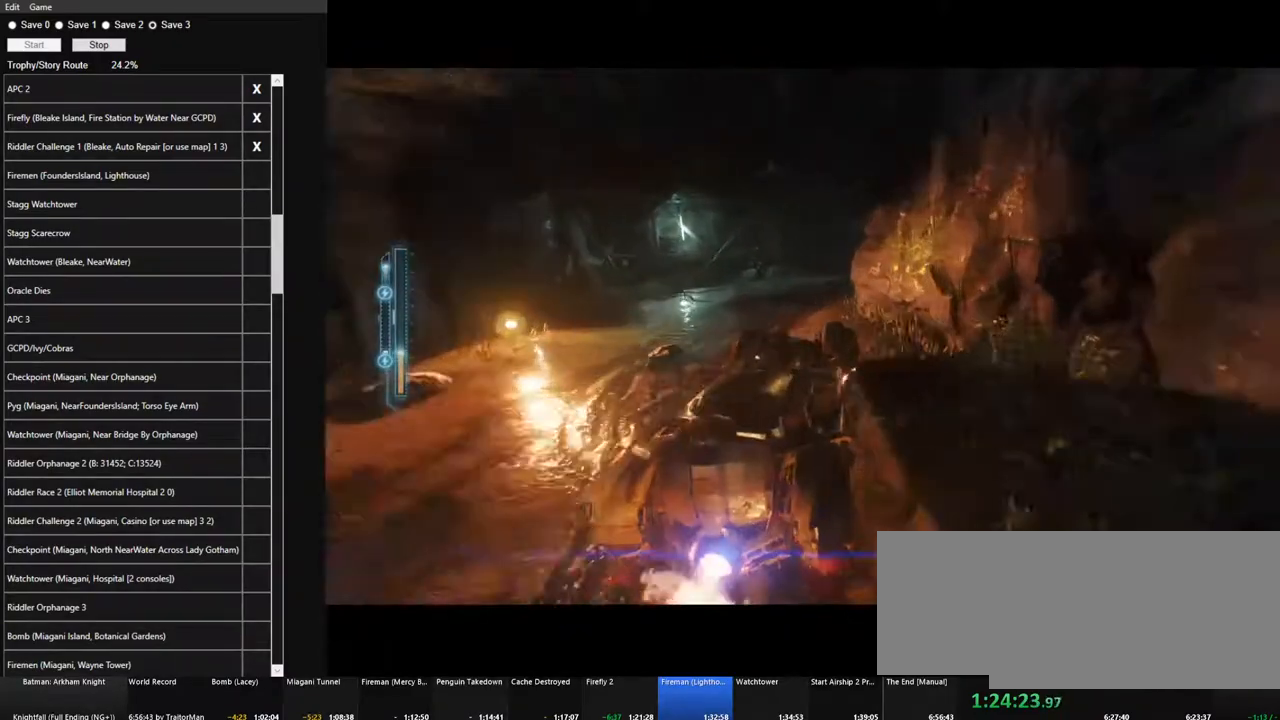
{"keys": ["w"], "mouse": [], "events": [[417, "mouse_left", "down"], [500, "mouse_left", "up"]]}